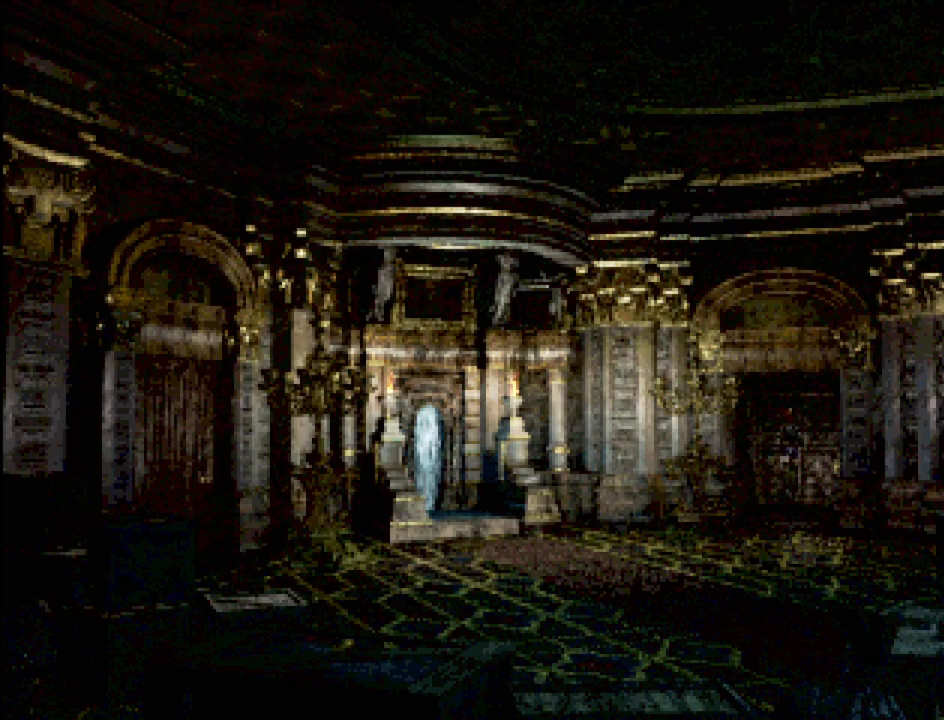
Gameplay with a controller (PlayStation layout); each line is a JSON object with the inputs held at the frame after it. "events" lists button and stick changes between this image and that frame as [ms after this image, input, new state], when the widget could be followed in between. Not read: L3 R3.
{"buttons": [], "events": [[50, "CROSS", "up"], [100, "CIRCLE", "up"], [133, "CIRCLE", "down"], [150, "CROSS", "down"], [167, "CIRCLE", "up"], [317, "CROSS", "up"], [317, "DPAD_UP", "up"]]}
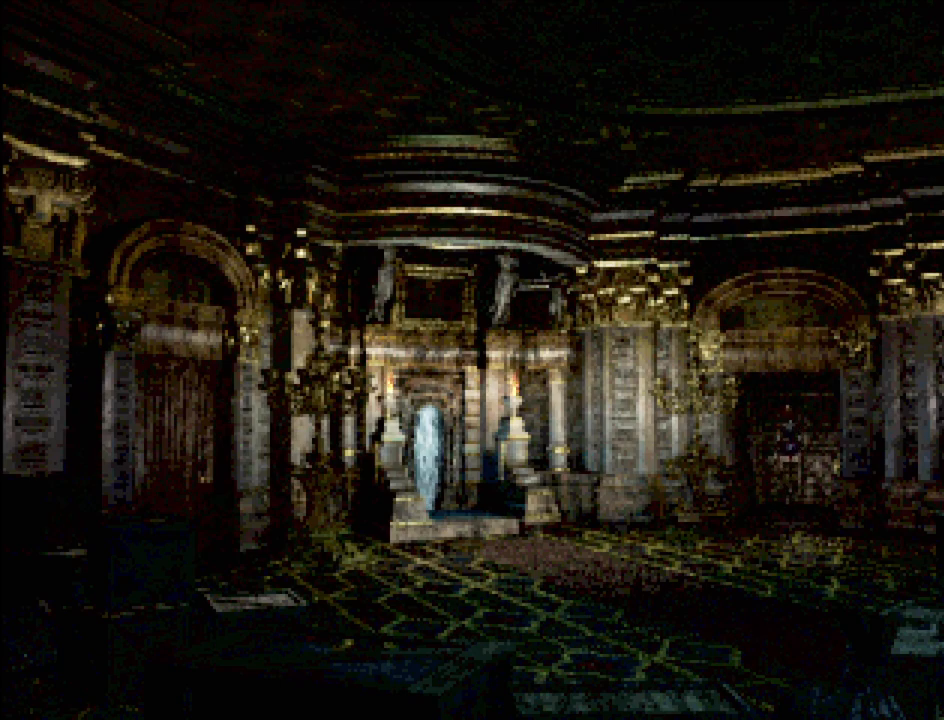
{"buttons": [], "events": [[133, "CROSS", "down"], [267, "CROSS", "up"]]}
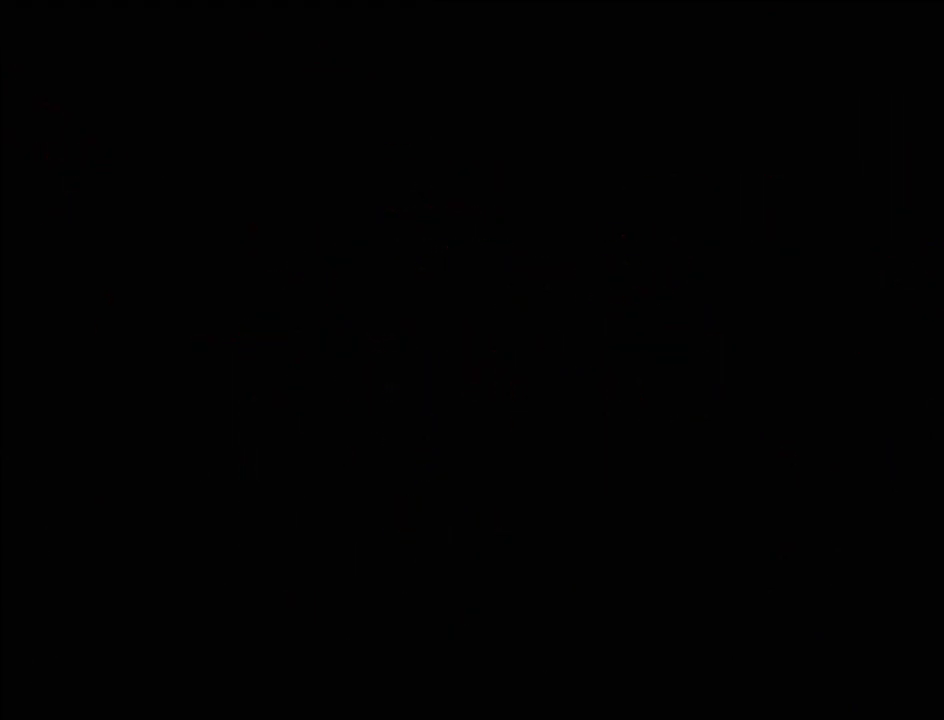
{"buttons": [], "events": []}
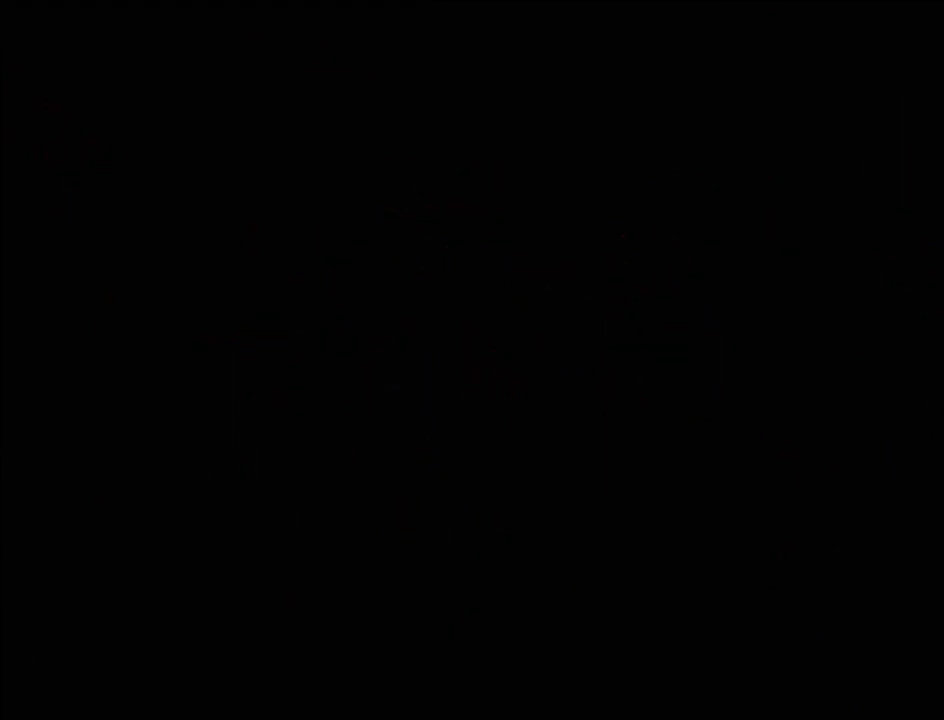
{"buttons": [], "events": []}
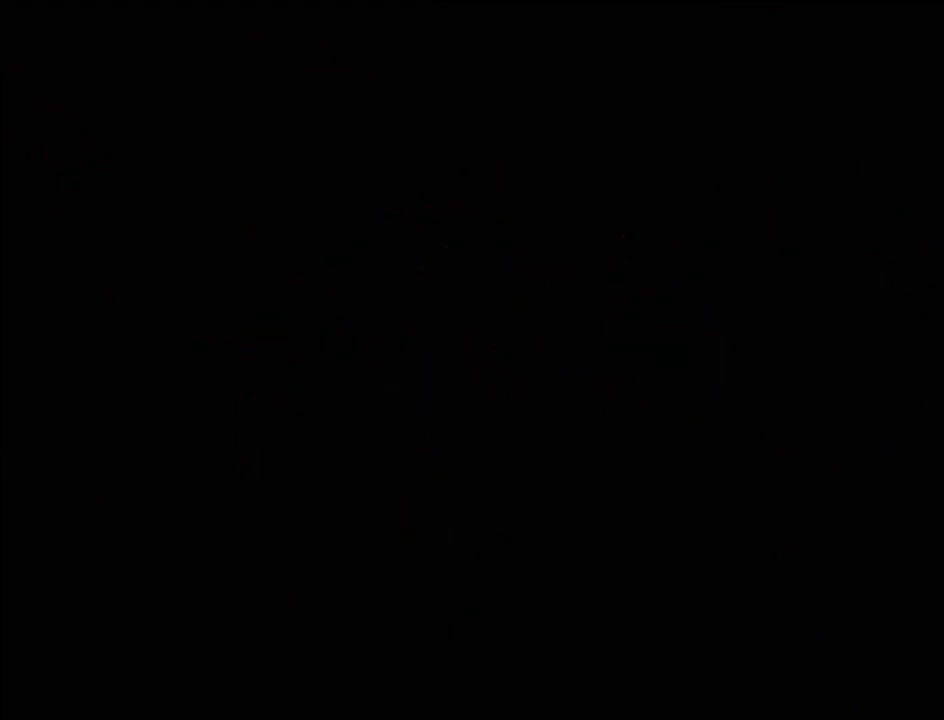
{"buttons": [], "events": []}
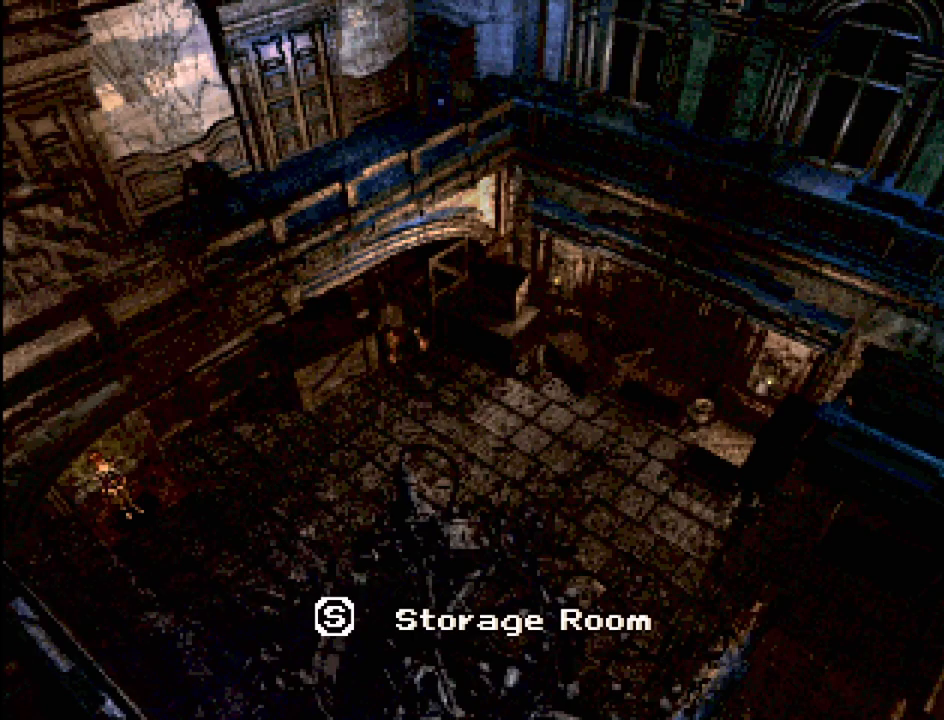
{"buttons": [], "events": []}
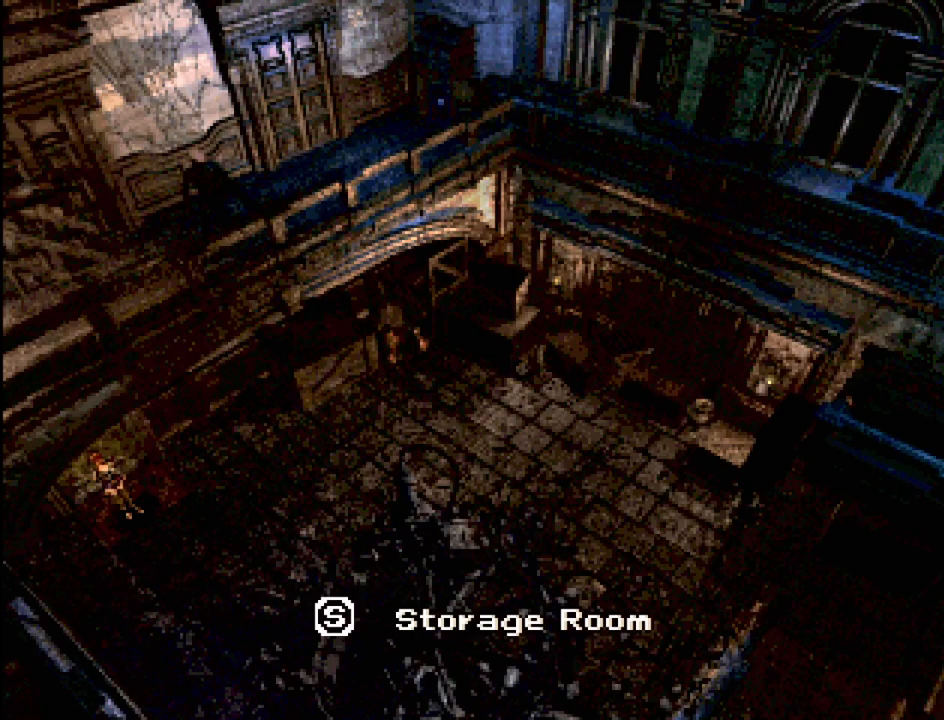
{"buttons": [], "events": []}
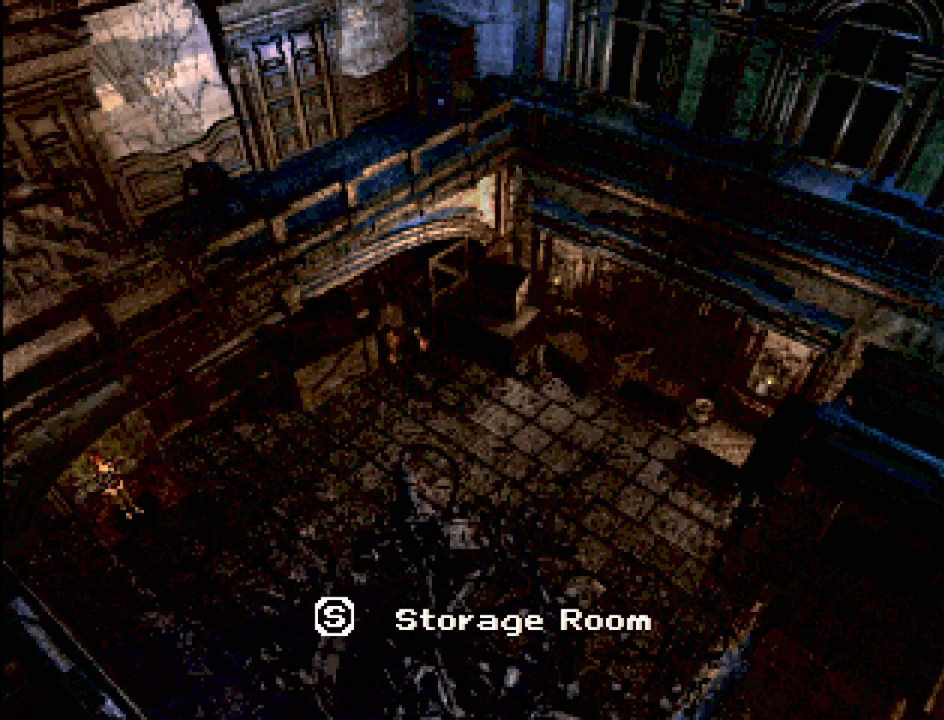
{"buttons": [], "events": []}
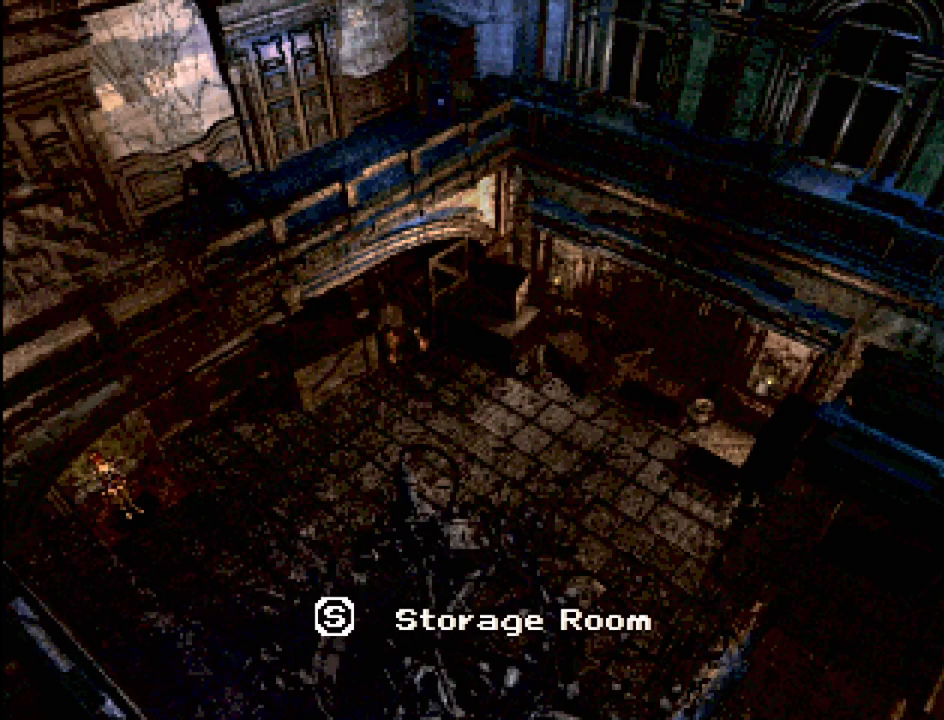
{"buttons": [], "events": []}
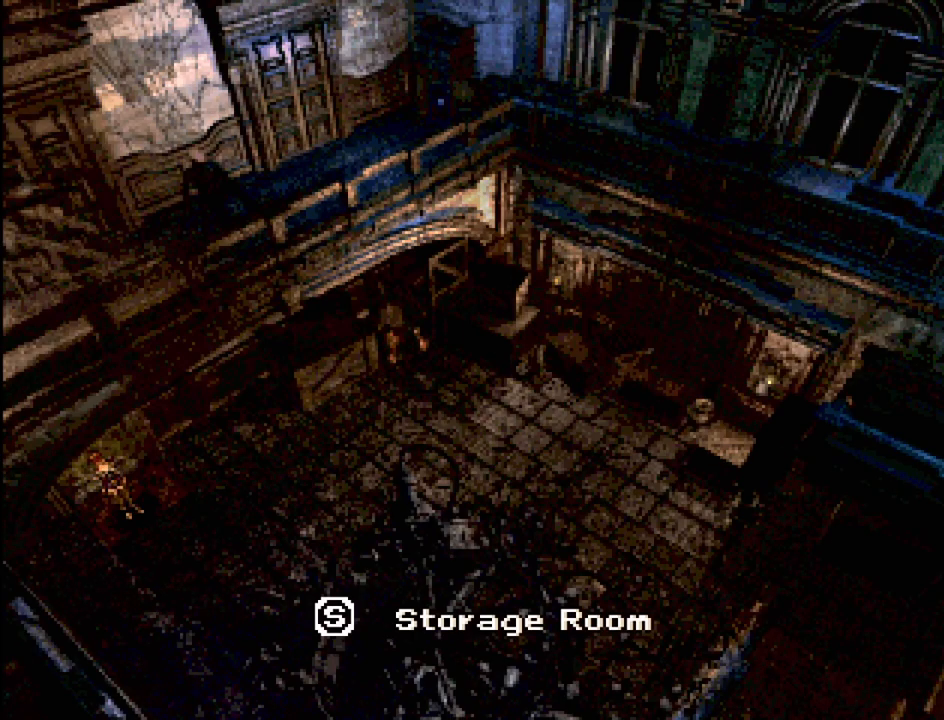
{"buttons": [], "events": []}
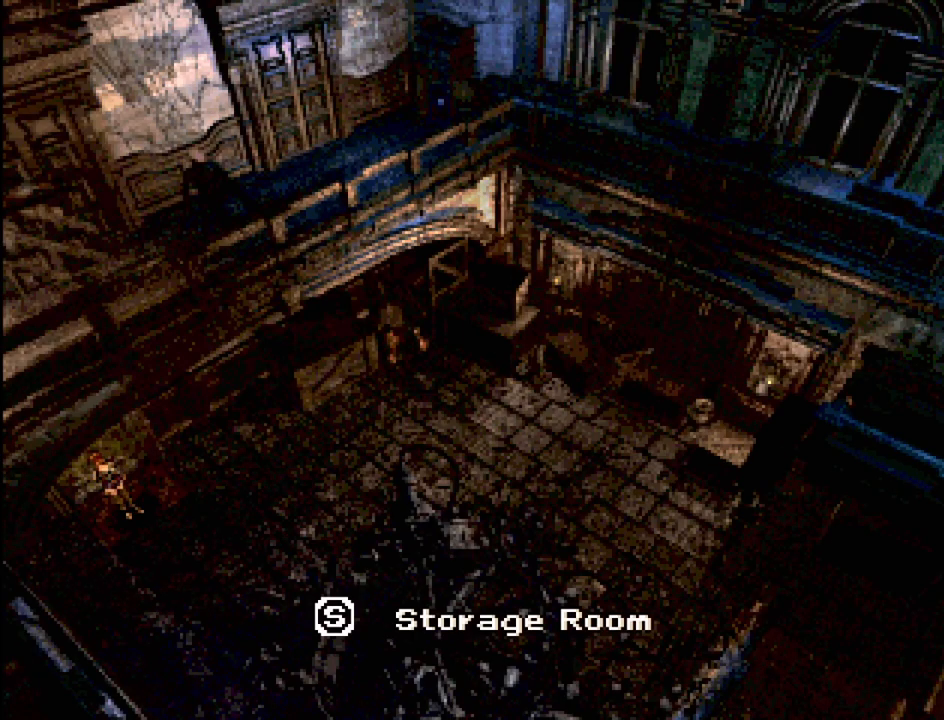
{"buttons": [], "events": []}
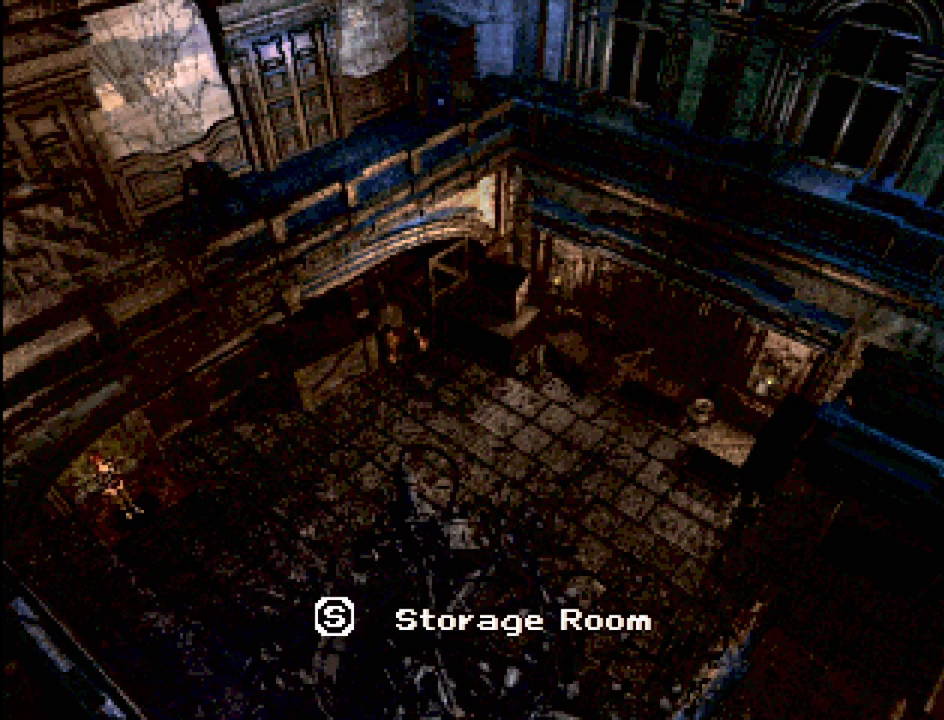
{"buttons": [], "events": []}
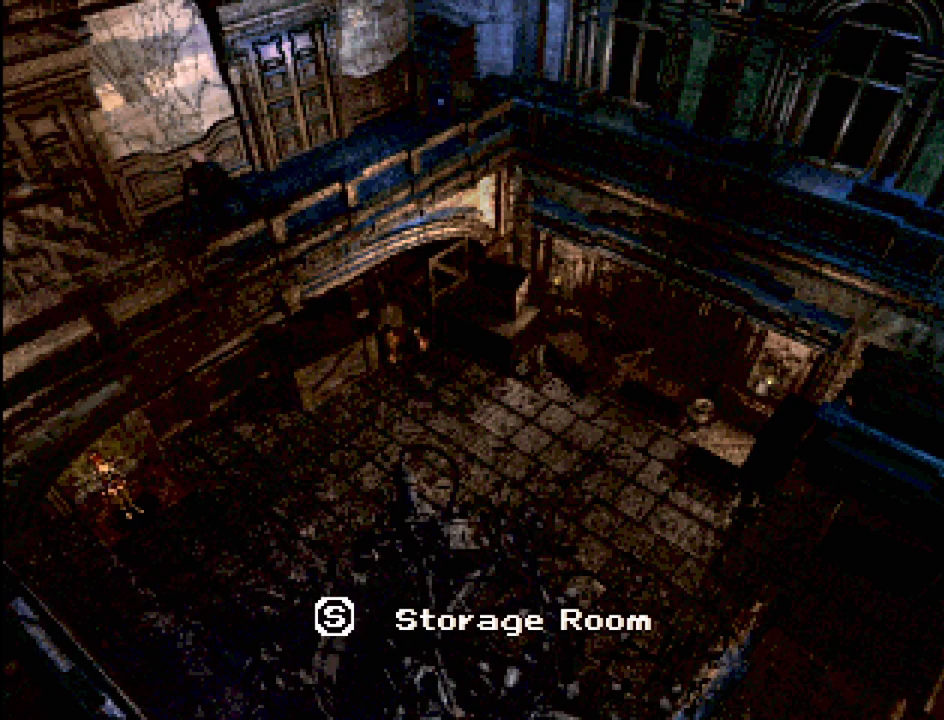
{"buttons": [], "events": [[150, "CROSS", "down"], [350, "CROSS", "up"]]}
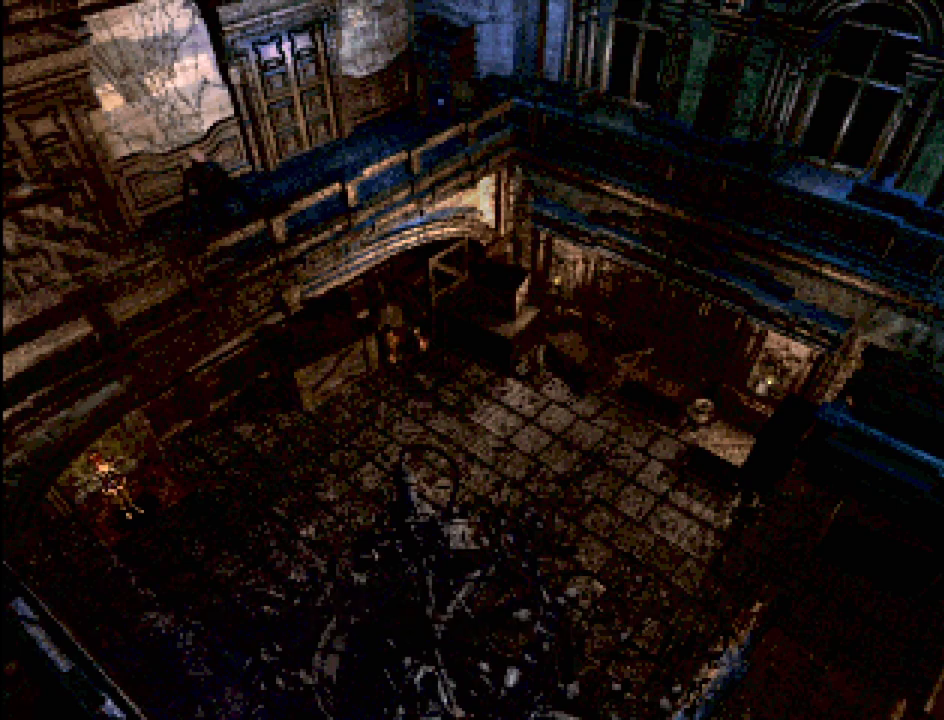
{"buttons": [], "events": [[283, "TRIANGLE", "down"], [433, "TRIANGLE", "up"]]}
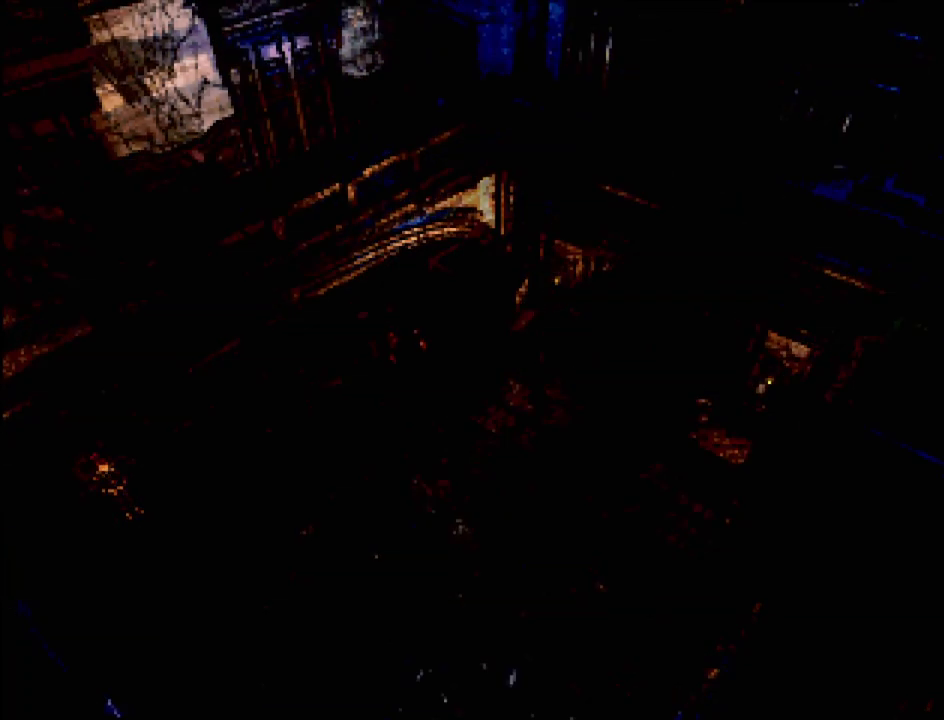
{"buttons": [], "events": []}
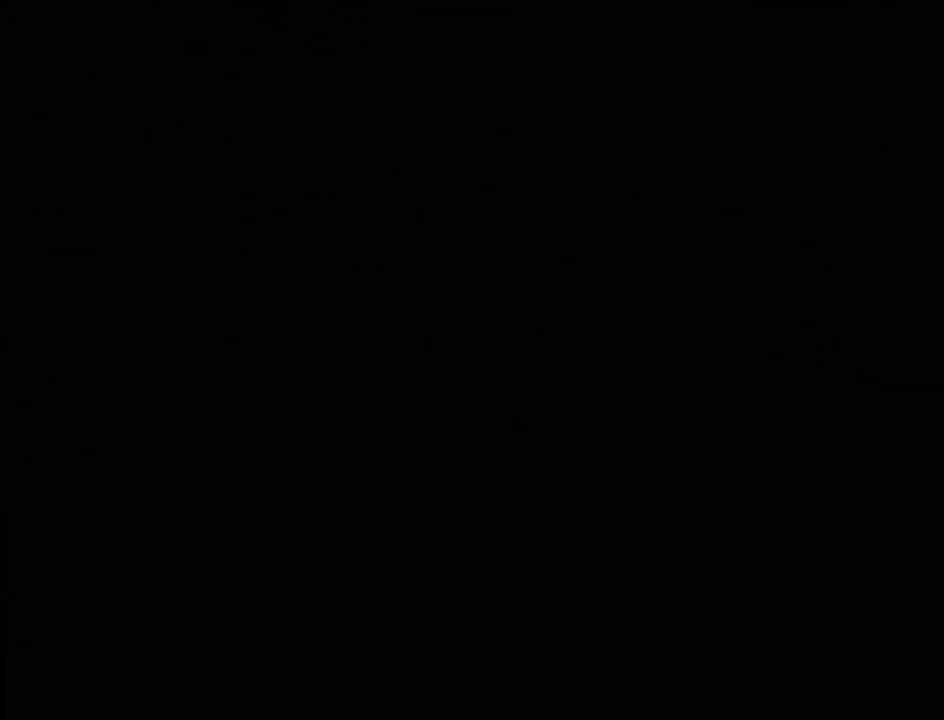
{"buttons": [], "events": []}
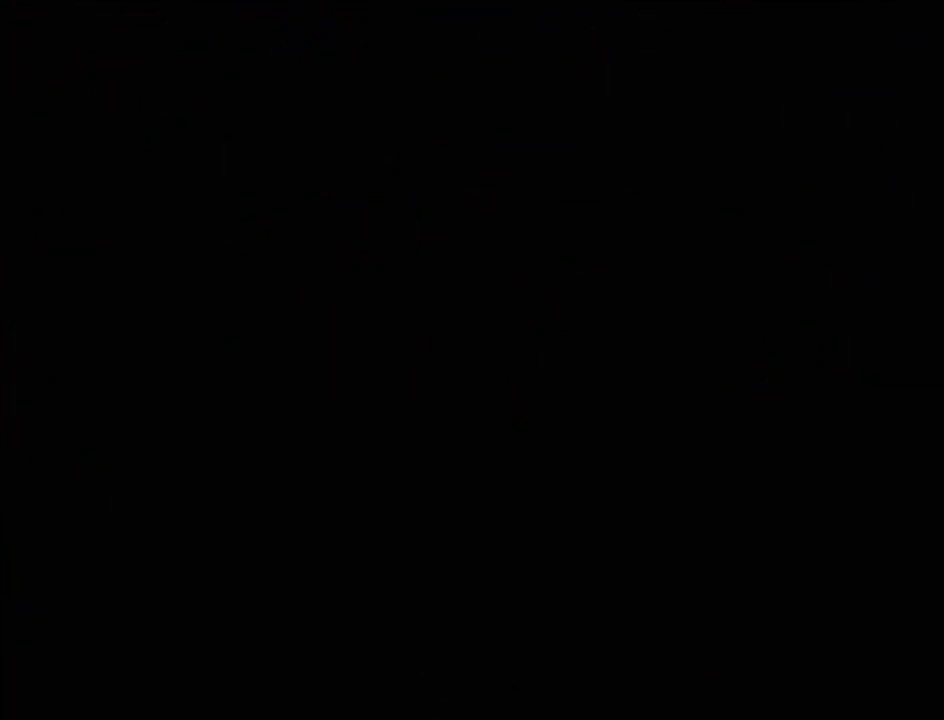
{"buttons": [], "events": []}
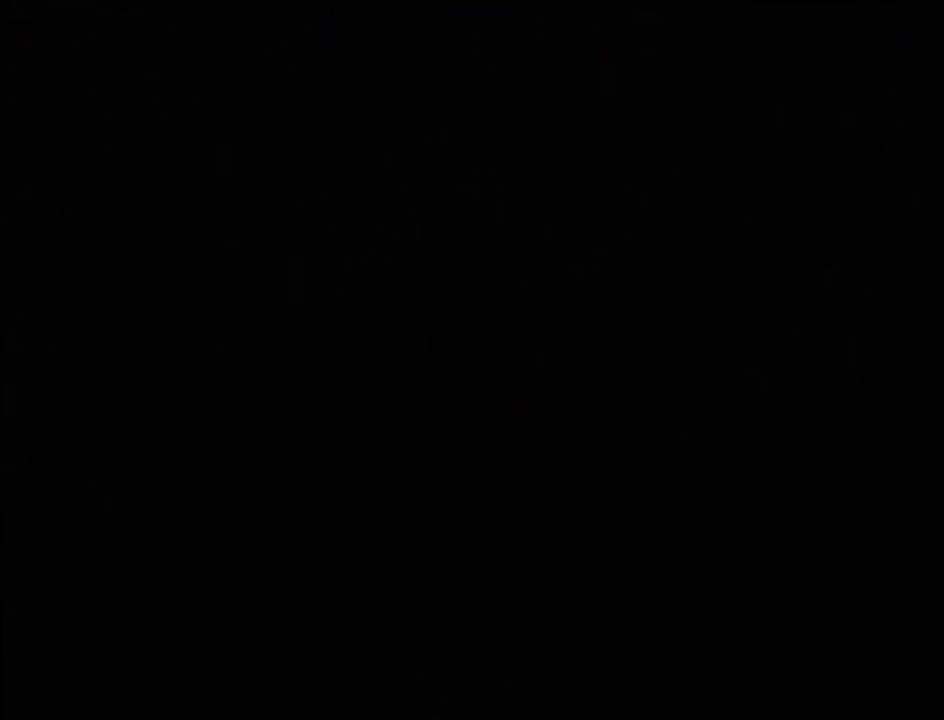
{"buttons": [], "events": []}
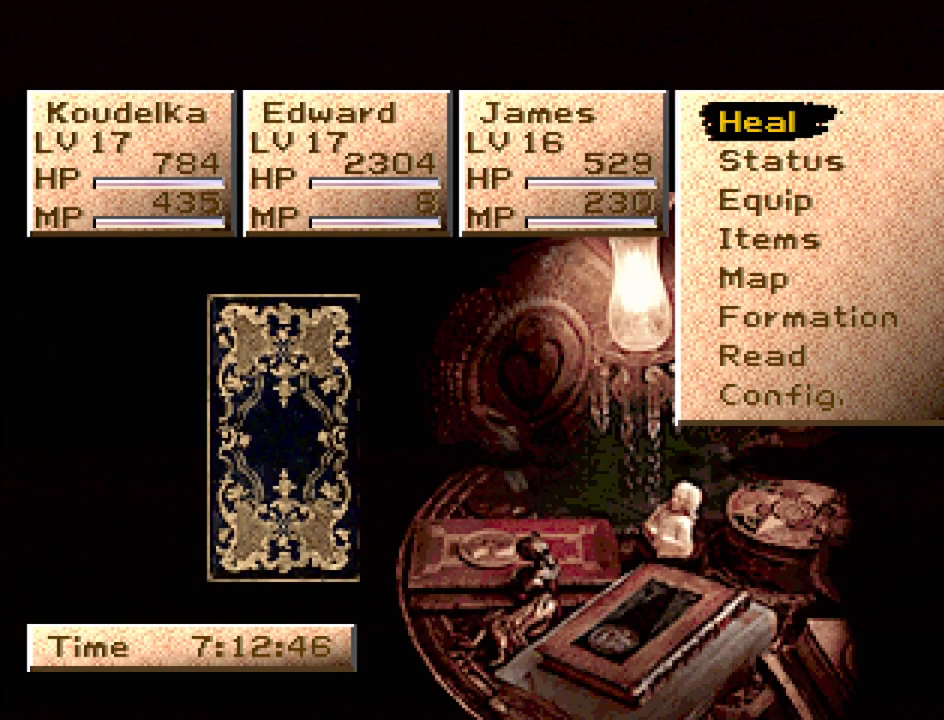
{"buttons": ["DPAD_DOWN"], "events": [[150, "DPAD_DOWN", "down"], [233, "DPAD_DOWN", "up"], [350, "DPAD_DOWN", "down"], [400, "DPAD_DOWN", "up"], [483, "DPAD_DOWN", "down"]]}
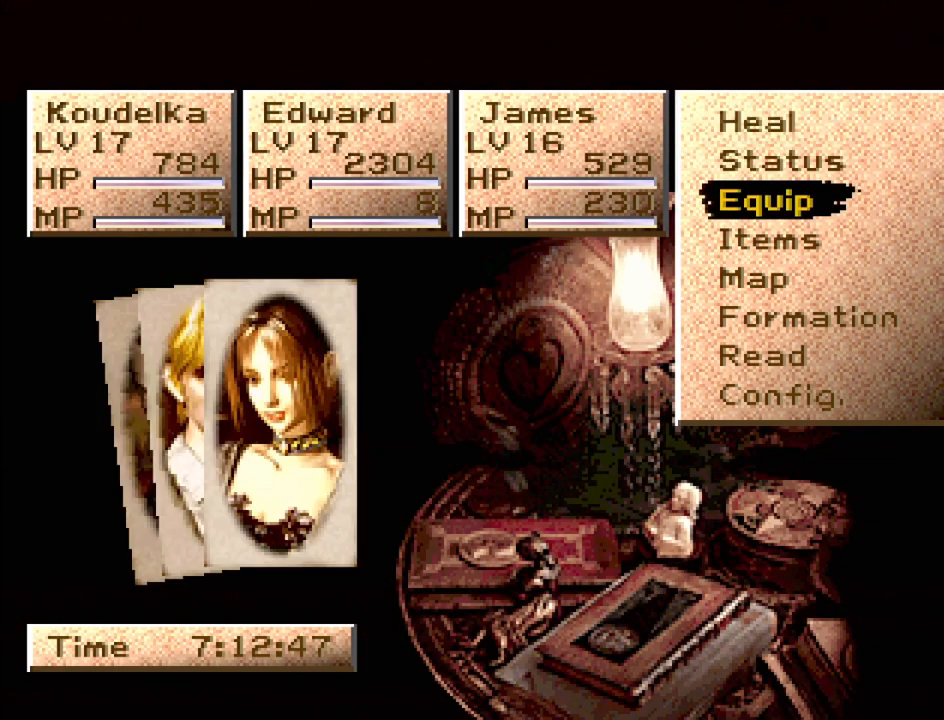
{"buttons": ["CROSS"], "events": [[100, "DPAD_DOWN", "up"], [183, "DPAD_DOWN", "down"], [267, "DPAD_DOWN", "up"], [367, "CROSS", "down"]]}
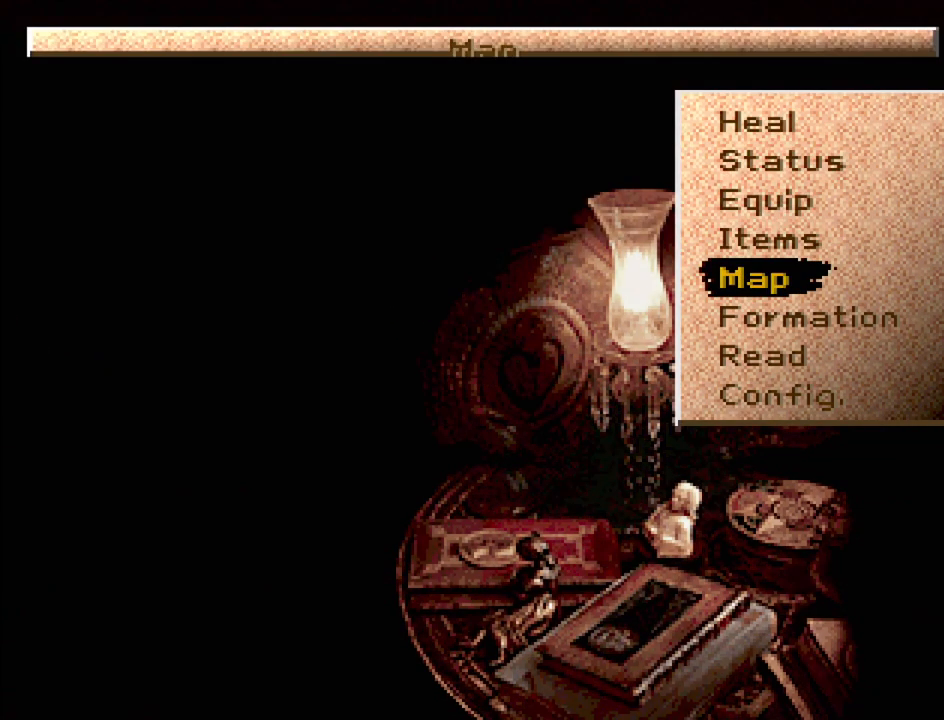
{"buttons": [], "events": [[17, "CROSS", "up"]]}